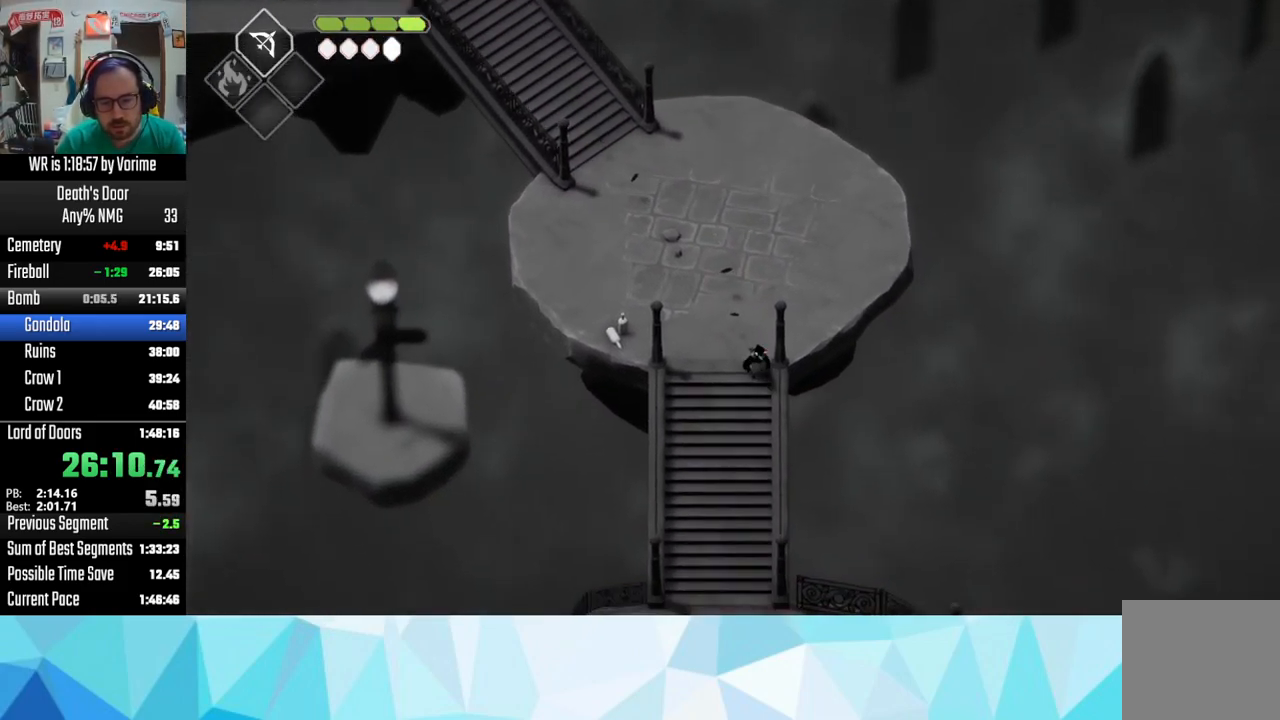
Gameplay with a controller (PlayStation layout); each line is a JSON object with the inputs held at the frame after it. "button_events" lists button changes between this image and that frame as [ms after this image, input, new state], when the widget could be followed in between (sticks are given only as held states).
{"buttons": ["CROSS"], "left_stick": "down-right", "right_stick": "center", "button_events": [[33, "CROSS", "down"], [300, "CROSS", "up"], [367, "CROSS", "down"]]}
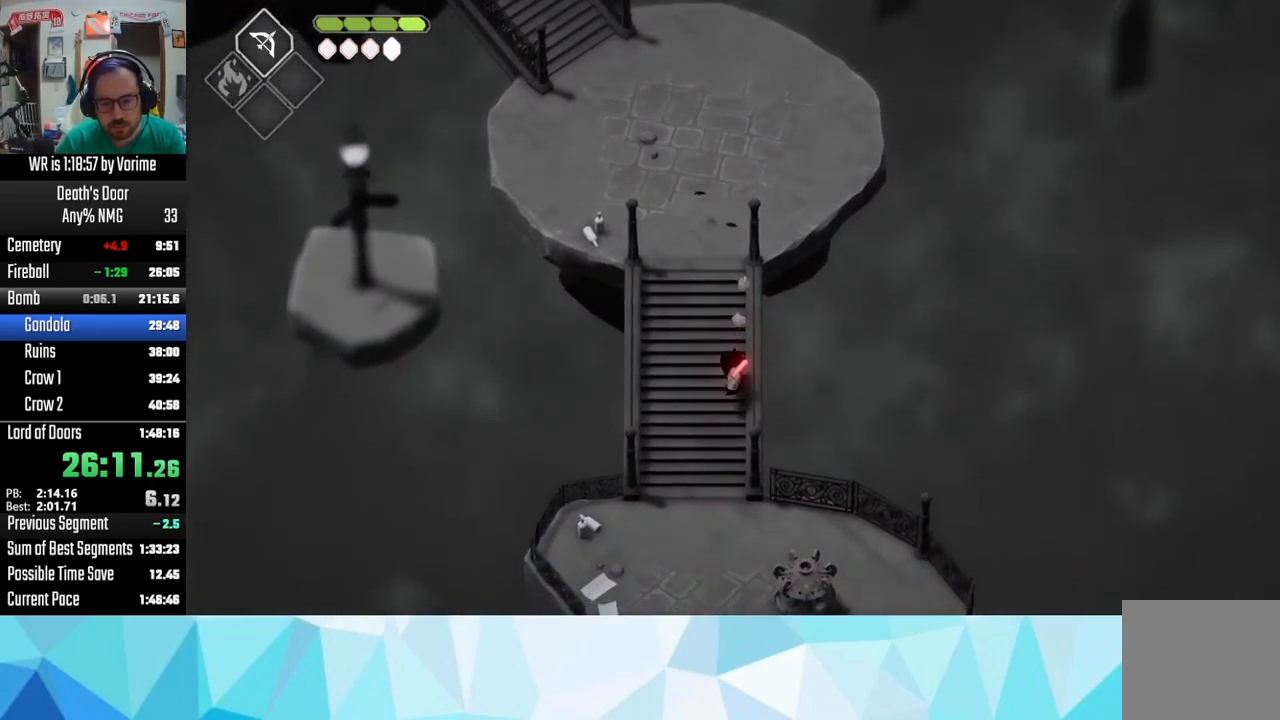
{"buttons": [], "left_stick": "down", "right_stick": "center", "button_events": [[117, "CROSS", "up"], [217, "CROSS", "down"], [334, "CROSS", "up"]]}
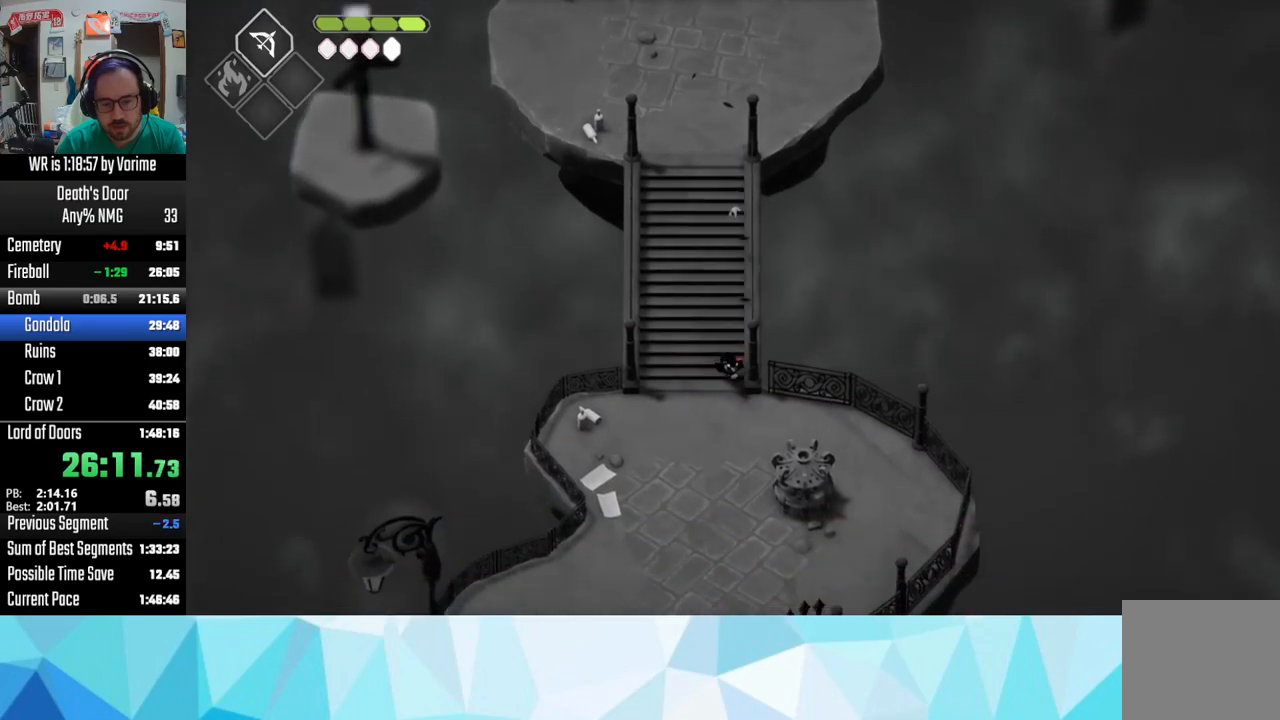
{"buttons": [], "left_stick": "center", "right_stick": "center", "button_events": [[334, "DPAD_LEFT", "down"], [450, "DPAD_LEFT", "up"]]}
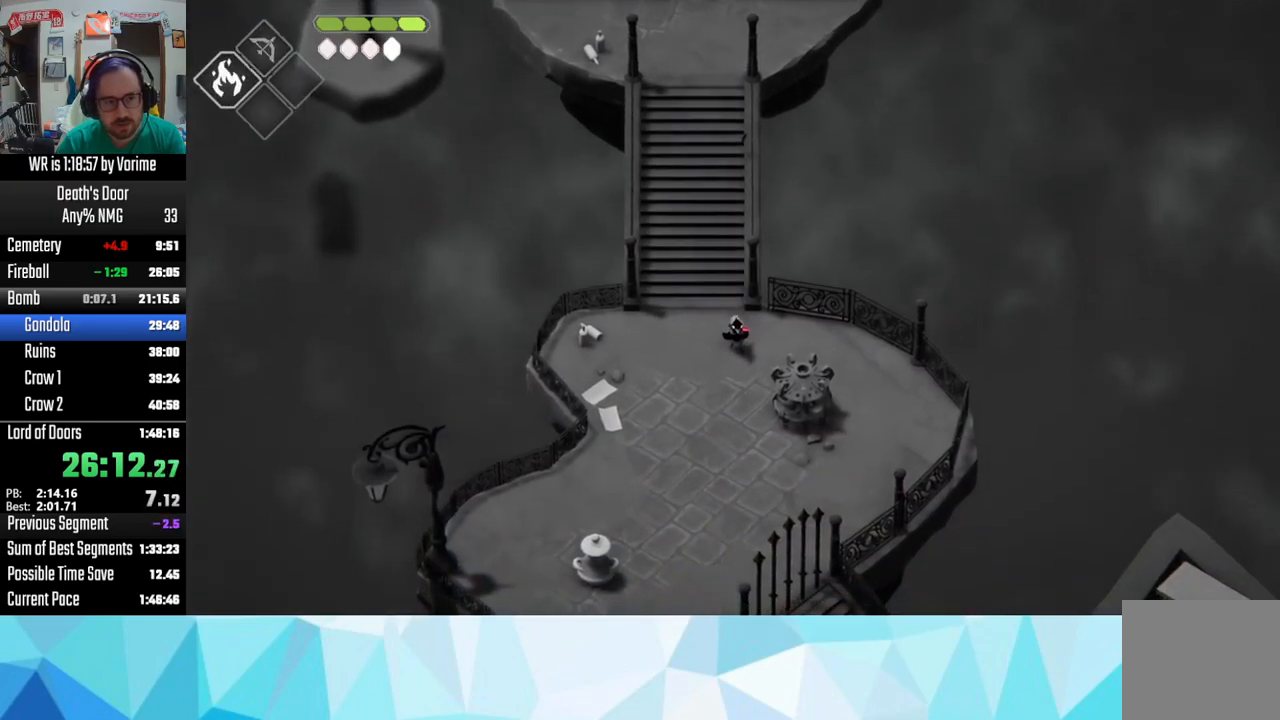
{"buttons": ["CIRCLE", "L2", "L3"], "left_stick": "down-right", "right_stick": "center", "button_events": [[84, "L2", "down"], [100, "CIRCLE", "down"], [100, "L3", "down"]]}
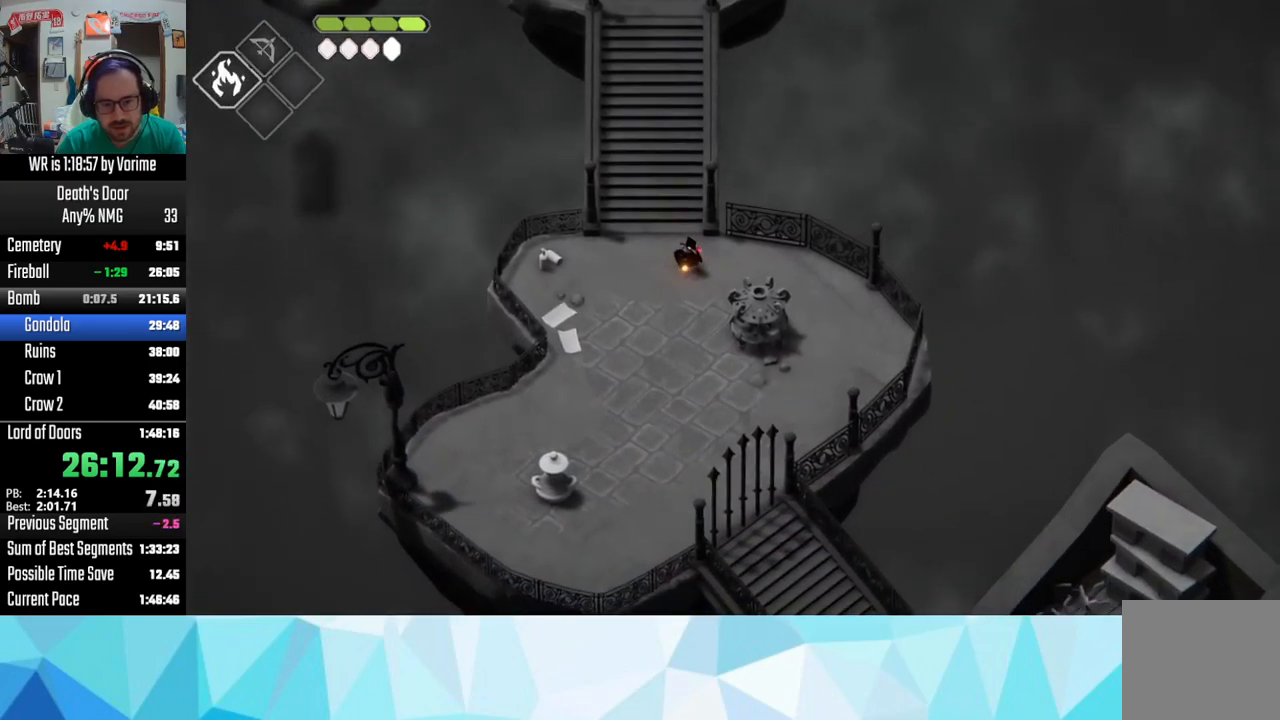
{"buttons": ["L3"], "left_stick": "down", "right_stick": "center", "button_events": [[317, "CIRCLE", "up"], [450, "L2", "up"]]}
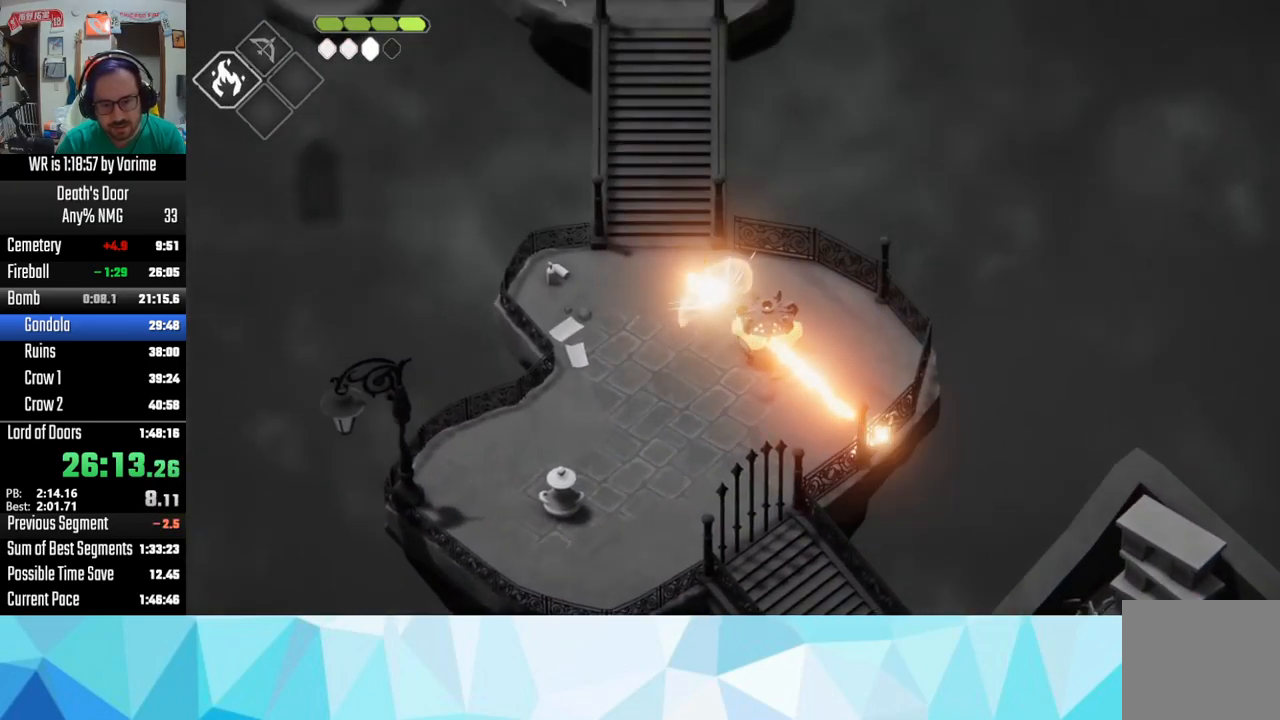
{"buttons": ["L3"], "left_stick": "down", "right_stick": "center", "button_events": [[134, "CROSS", "down"], [234, "CROSS", "up"]]}
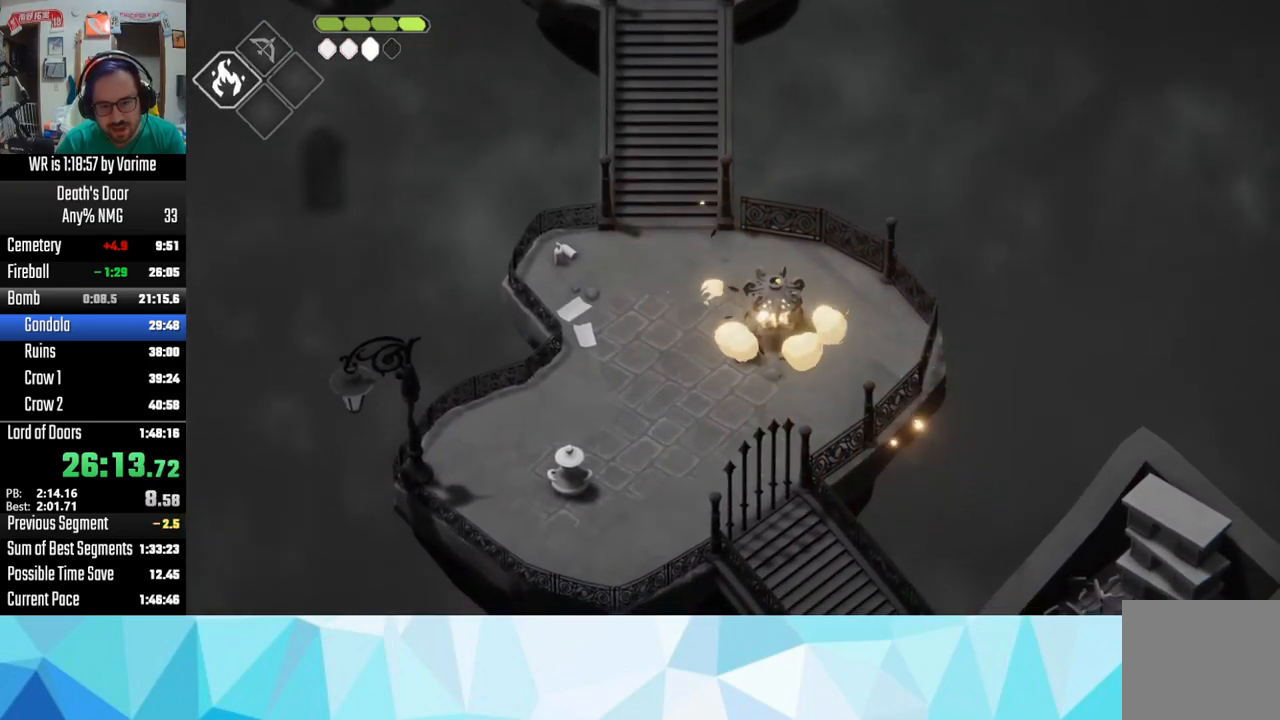
{"buttons": ["CROSS", "L3"], "left_stick": "down", "right_stick": "center", "button_events": [[167, "CROSS", "down"], [217, "CROSS", "up"], [317, "CROSS", "down"], [384, "CROSS", "up"], [467, "CROSS", "down"]]}
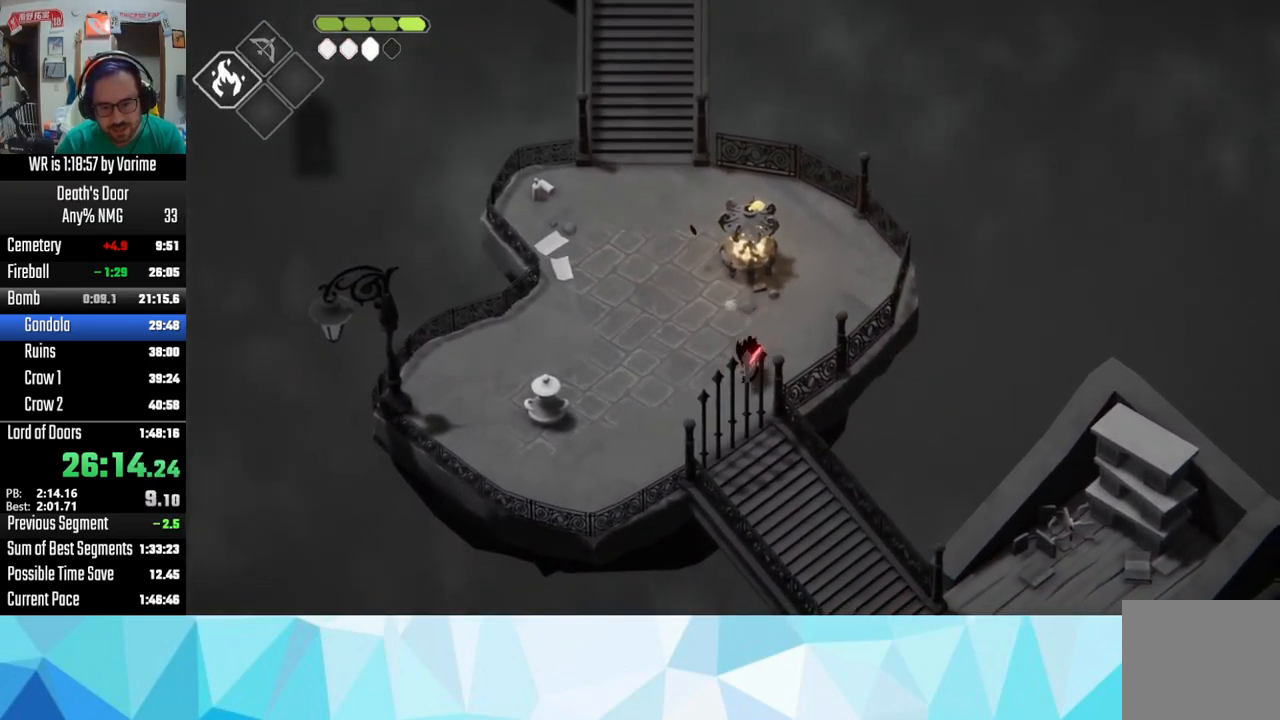
{"buttons": ["L3"], "left_stick": "down-right", "right_stick": "center", "button_events": [[67, "CROSS", "up"], [167, "CROSS", "down"], [284, "CROSS", "up"], [350, "CROSS", "down"], [450, "CROSS", "up"]]}
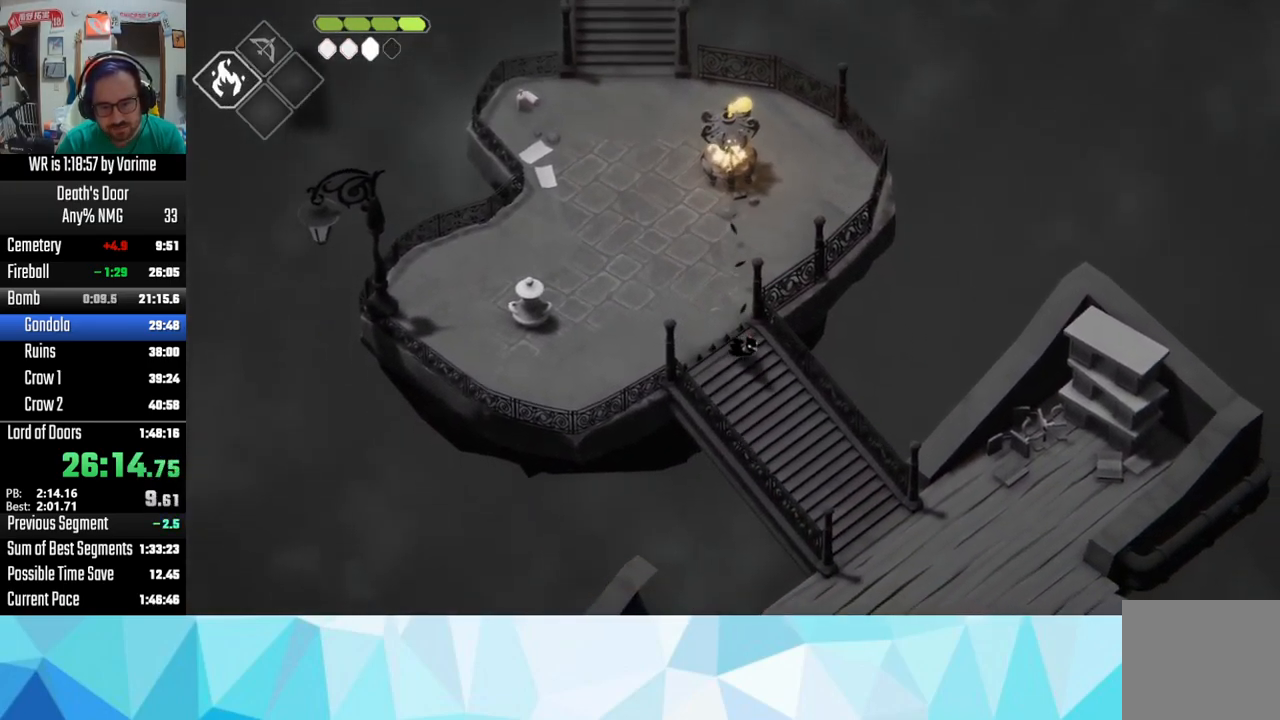
{"buttons": ["CROSS", "L3"], "left_stick": "down-right", "right_stick": "center", "button_events": [[34, "CROSS", "down"], [117, "CROSS", "up"], [167, "CROSS", "down"], [250, "CROSS", "up"], [334, "CROSS", "down"], [417, "CROSS", "up"], [484, "CROSS", "down"]]}
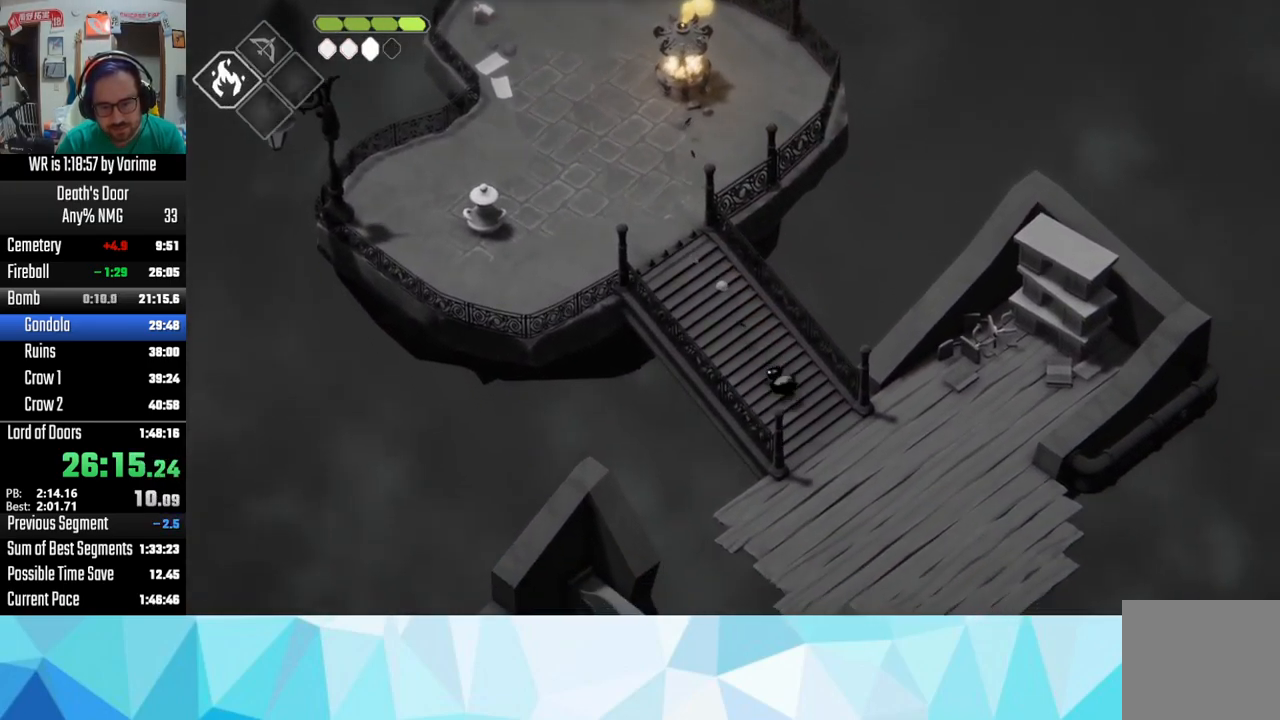
{"buttons": ["L3"], "left_stick": "down", "right_stick": "center", "button_events": [[134, "CROSS", "up"]]}
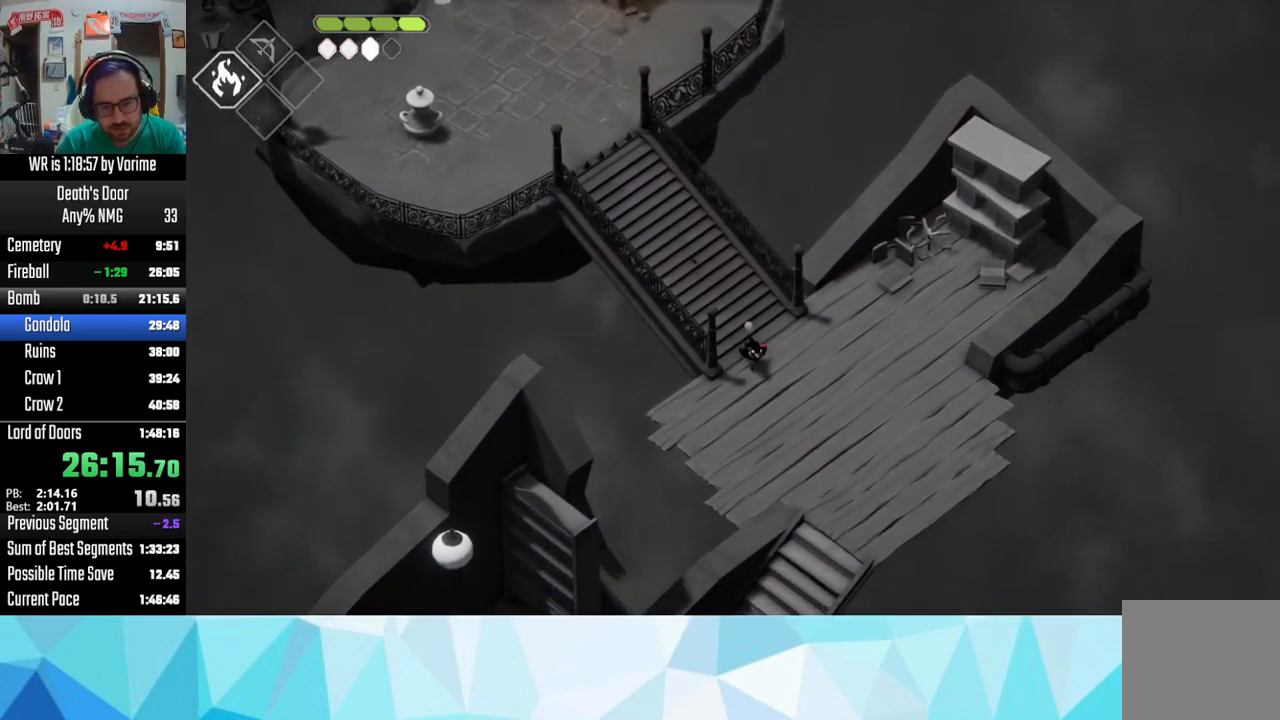
{"buttons": ["L3"], "left_stick": "down", "right_stick": "center", "button_events": []}
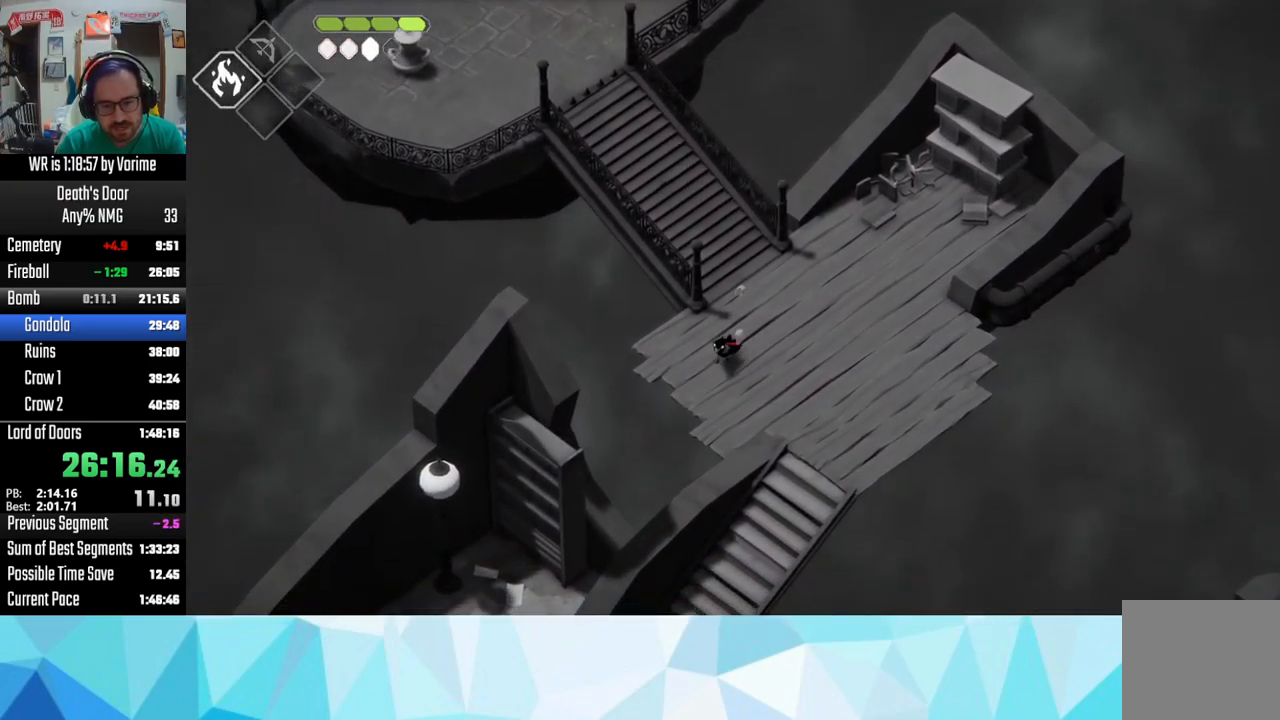
{"buttons": ["CROSS", "L3"], "left_stick": "down", "right_stick": "center", "button_events": [[117, "CROSS", "down"], [201, "CROSS", "up"], [267, "CROSS", "down"], [417, "CROSS", "up"], [467, "CROSS", "down"]]}
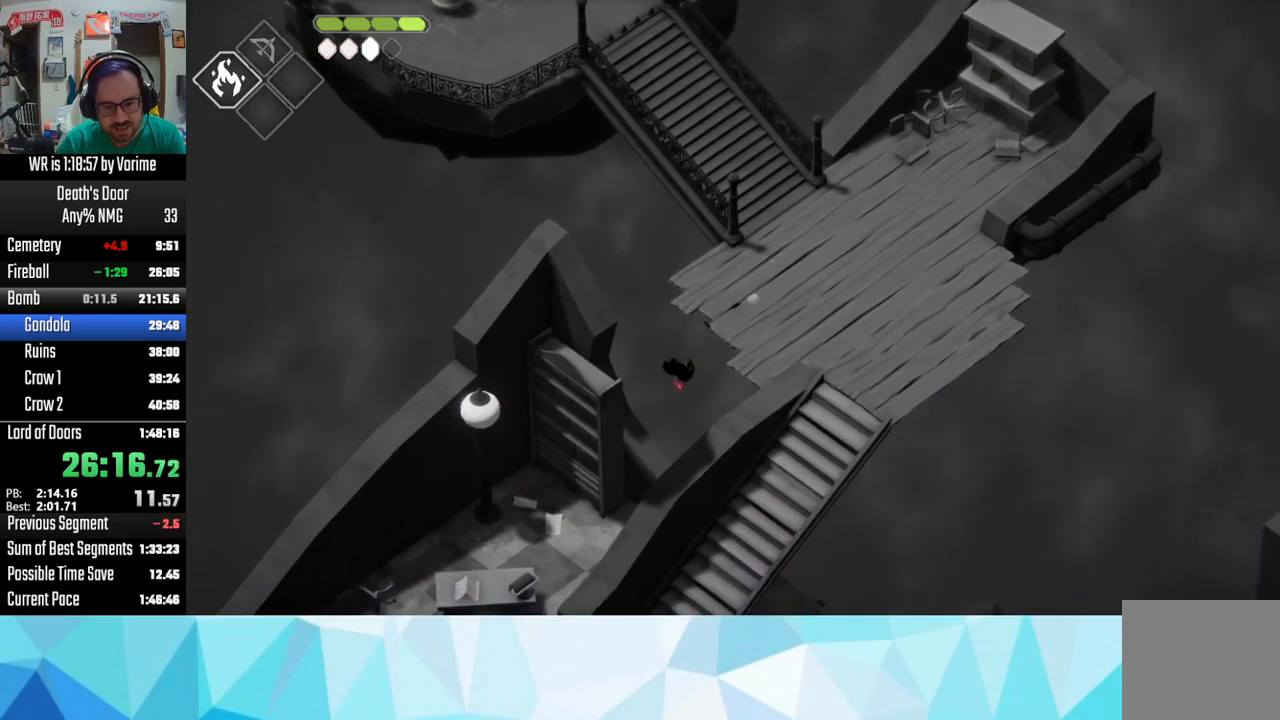
{"buttons": ["L3"], "left_stick": "down-left", "right_stick": "center", "button_events": [[67, "CROSS", "up"], [183, "CROSS", "down"], [250, "CROSS", "up"], [383, "CROSS", "down"], [483, "CROSS", "up"]]}
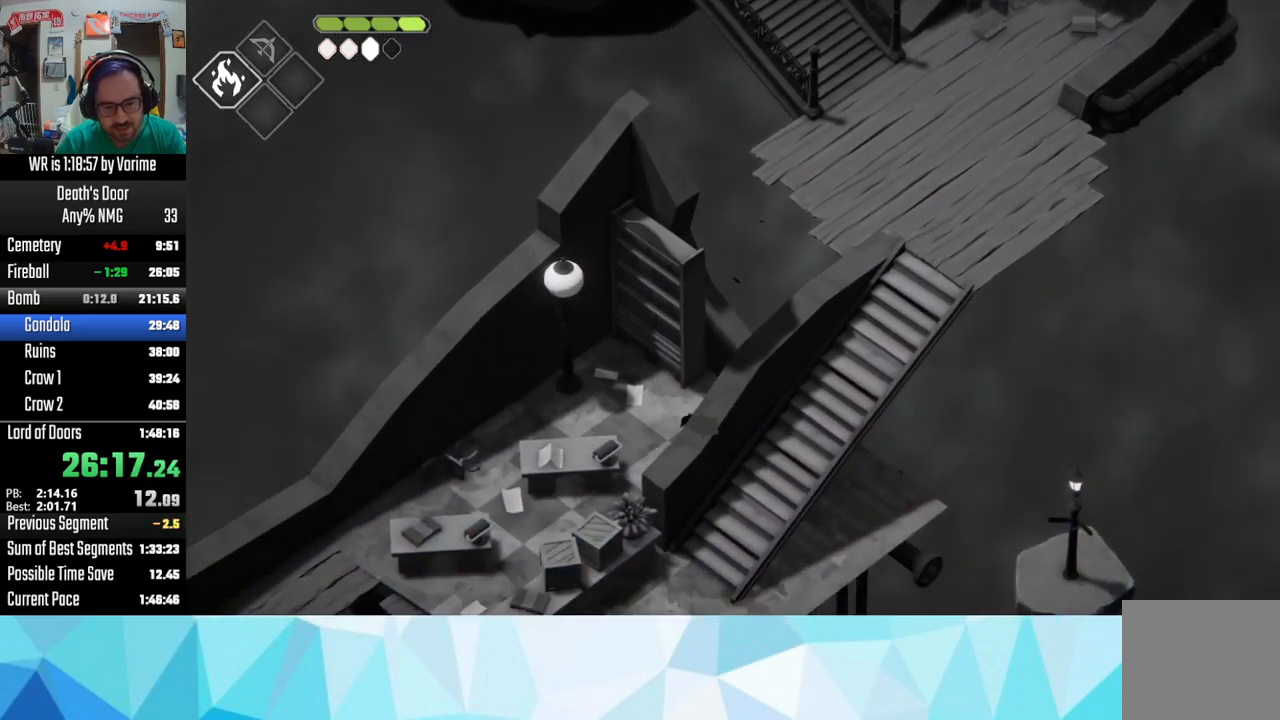
{"buttons": [], "left_stick": "down-left", "right_stick": "center", "button_events": [[33, "CROSS", "down"], [83, "CROSS", "up"], [183, "CROSS", "down"], [283, "CROSS", "up"], [367, "CROSS", "down"], [400, "L3", "up"], [417, "CROSS", "up"]]}
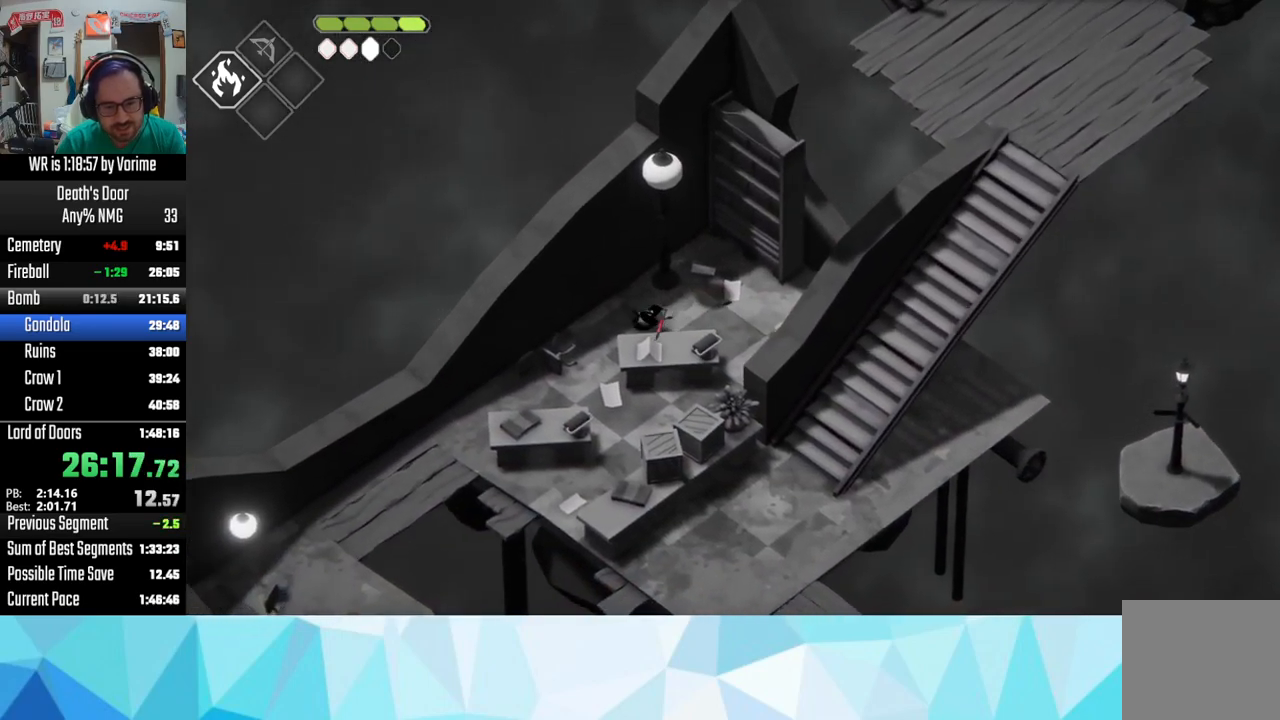
{"buttons": ["L3"], "left_stick": "left", "right_stick": "center", "button_events": [[33, "CROSS", "down"], [117, "CROSS", "up"], [117, "L3", "down"], [217, "CROSS", "down"], [267, "CROSS", "up"], [383, "CROSS", "down"], [467, "CROSS", "up"]]}
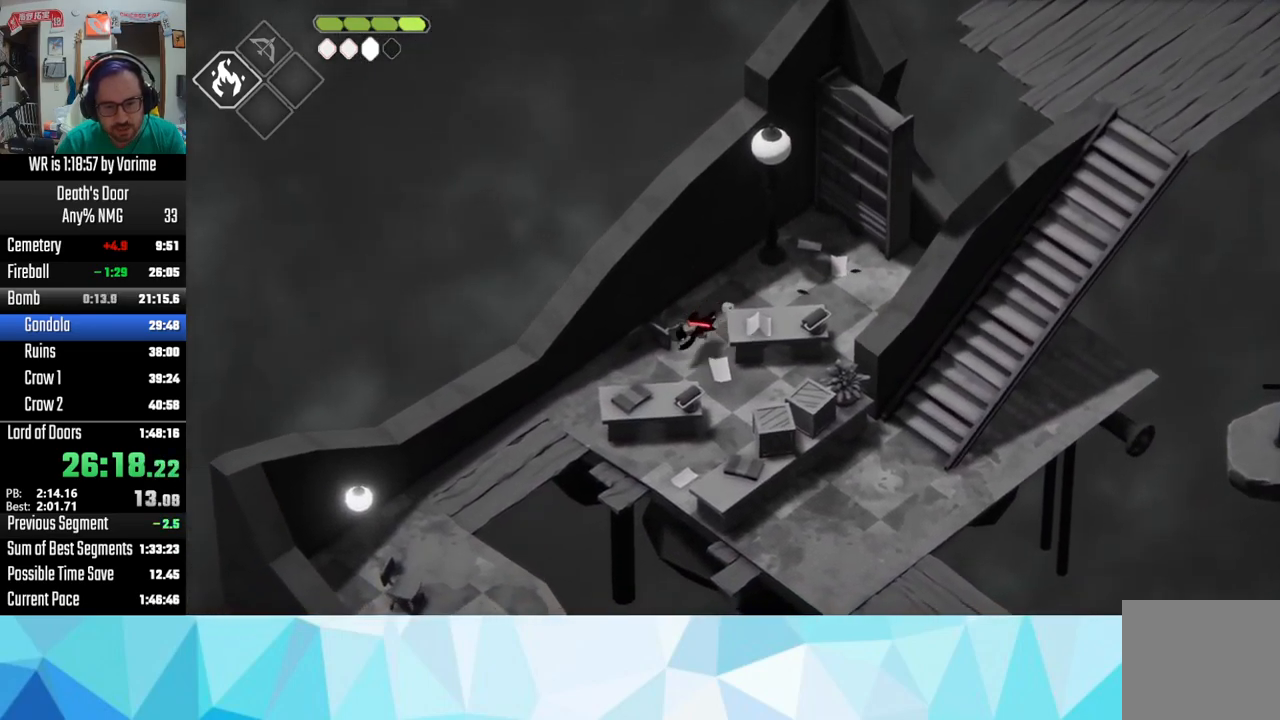
{"buttons": ["L3"], "left_stick": "down", "right_stick": "center", "button_events": [[50, "CROSS", "down"], [150, "CROSS", "up"], [217, "CROSS", "down"], [333, "CROSS", "up"], [383, "CROSS", "down"], [433, "CROSS", "up"]]}
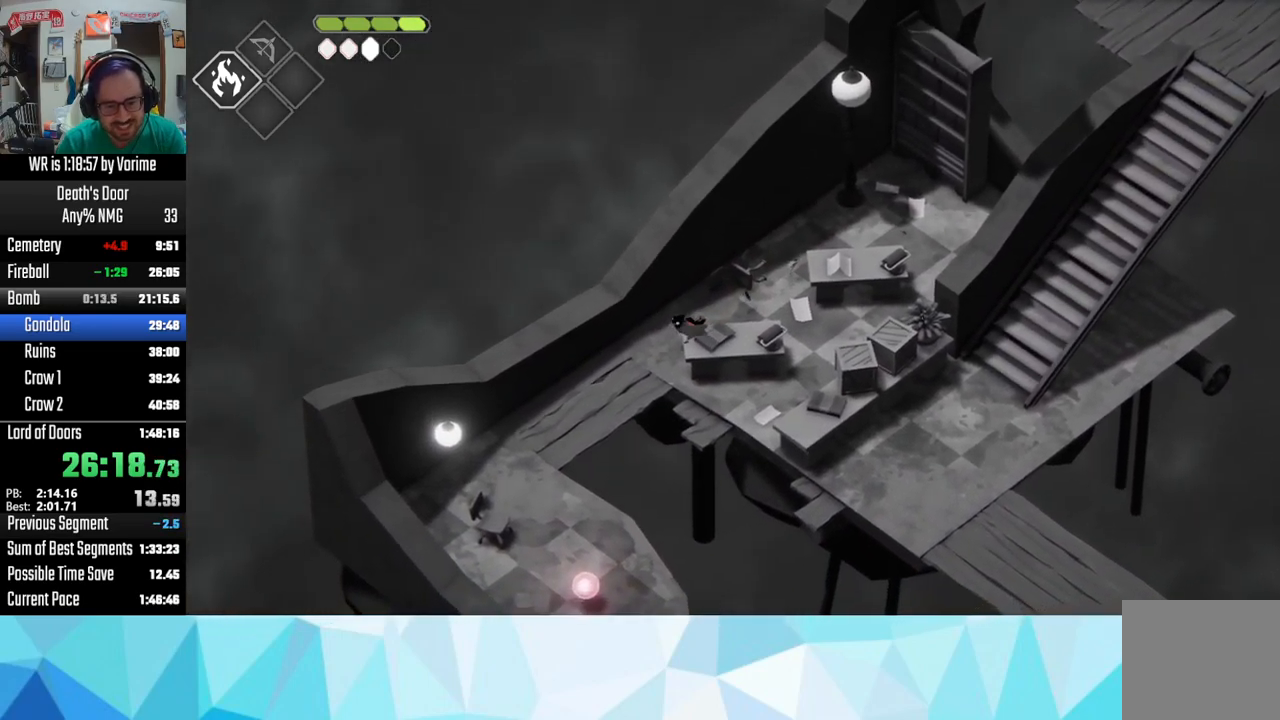
{"buttons": ["L3"], "left_stick": "down", "right_stick": "center", "button_events": [[50, "CROSS", "down"], [117, "CROSS", "up"], [200, "CROSS", "down"], [300, "CROSS", "up"], [350, "CROSS", "down"], [467, "CROSS", "up"]]}
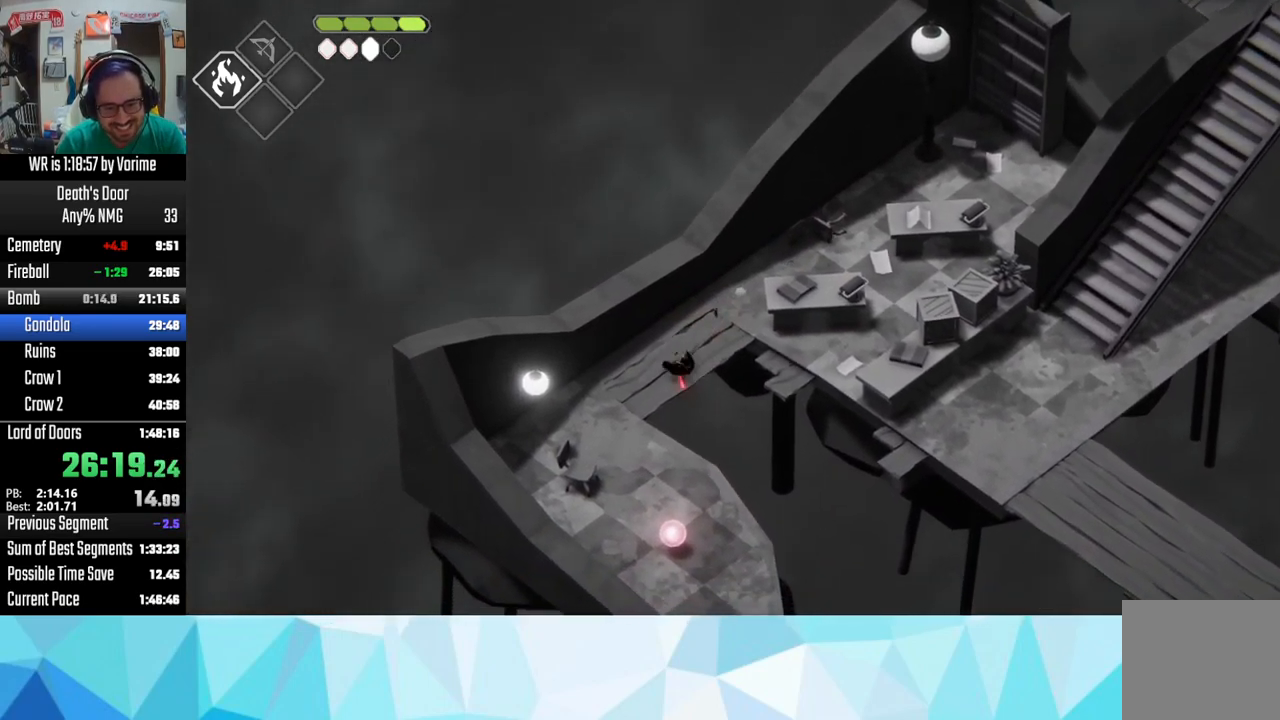
{"buttons": ["L3"], "left_stick": "down", "right_stick": "center", "button_events": [[33, "CROSS", "down"], [117, "CROSS", "up"]]}
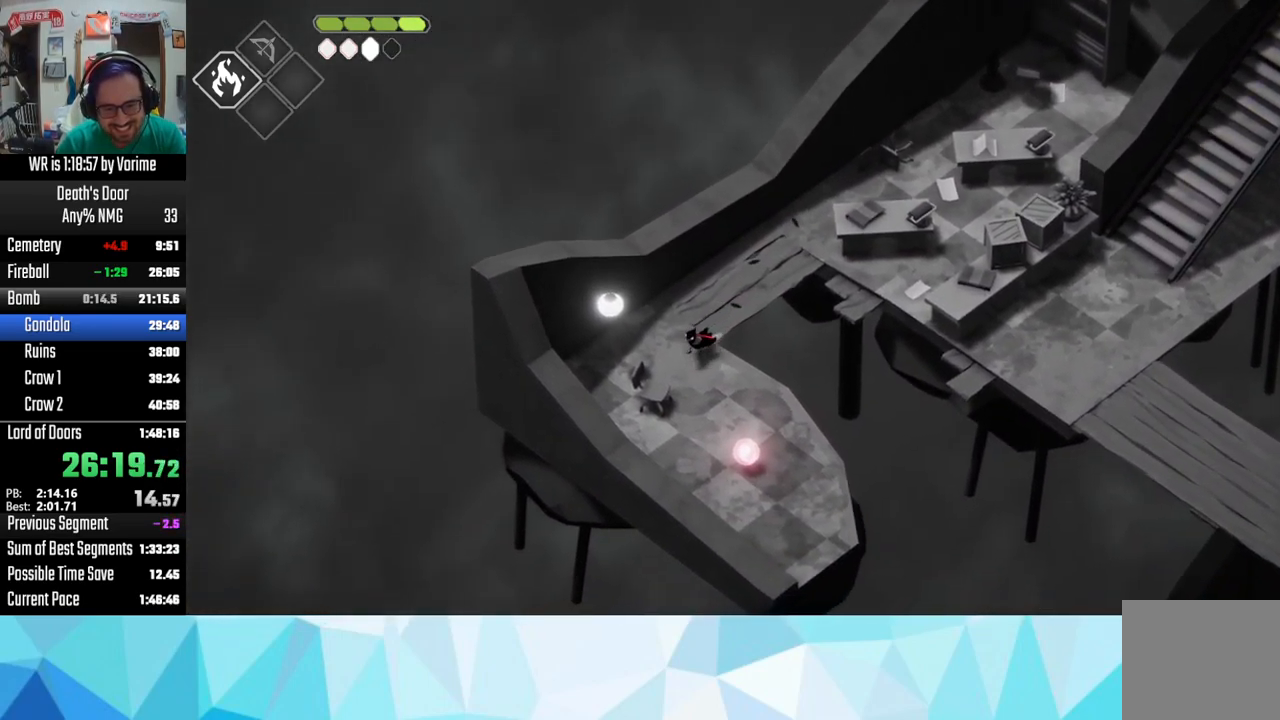
{"buttons": ["TRIANGLE", "L3"], "left_stick": "down", "right_stick": "center", "button_events": [[450, "TRIANGLE", "down"]]}
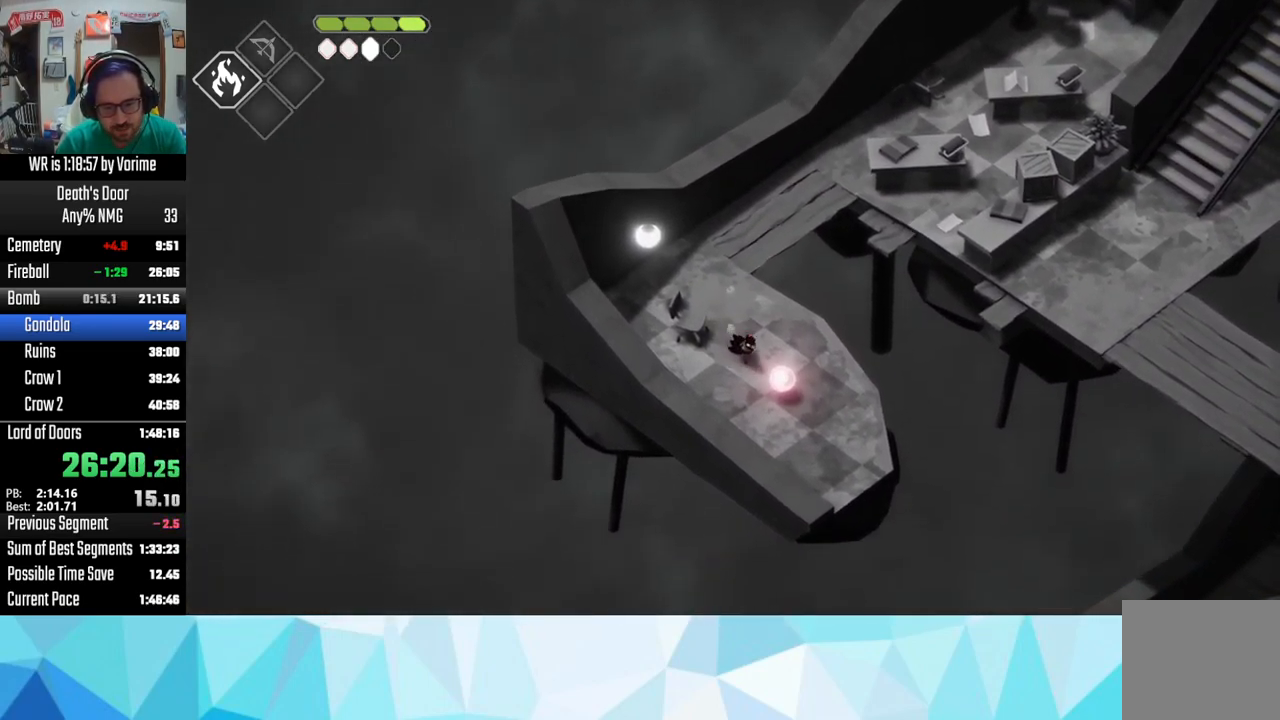
{"buttons": ["L3"], "left_stick": "down", "right_stick": "center", "button_events": [[250, "TRIANGLE", "up"], [350, "TRIANGLE", "down"], [400, "TRIANGLE", "up"]]}
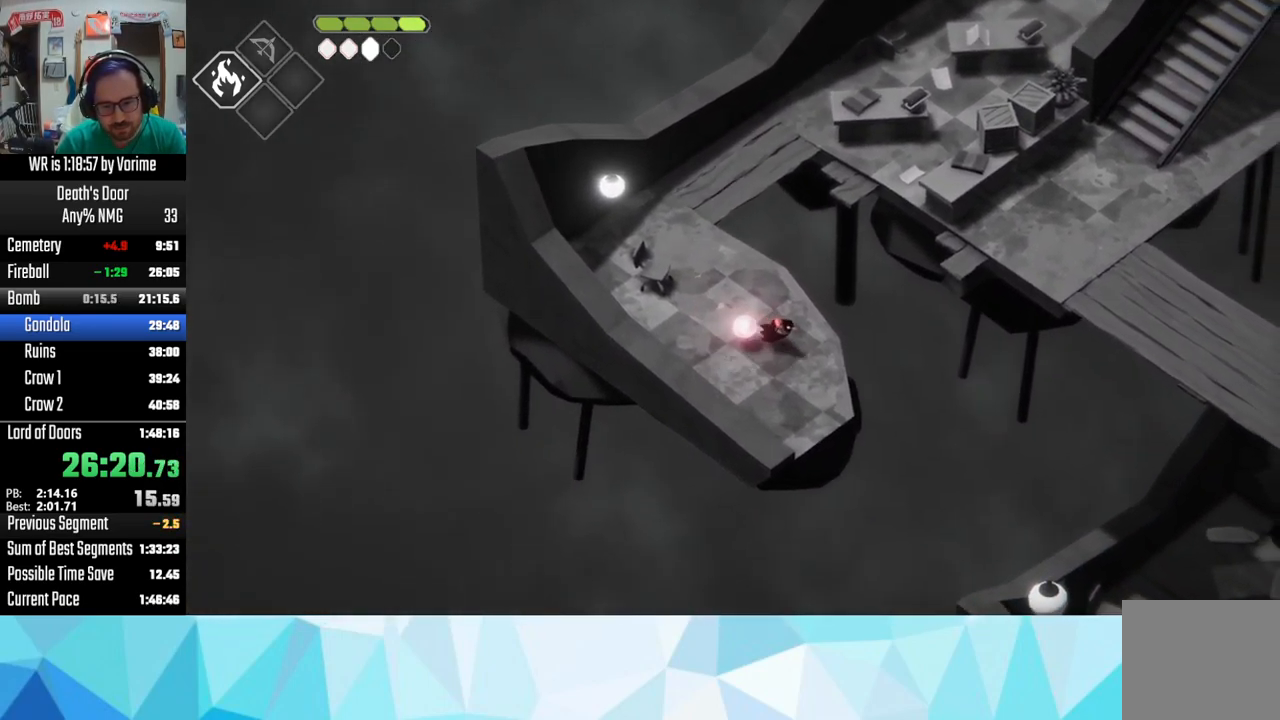
{"buttons": ["CROSS", "L3"], "left_stick": "down-right", "right_stick": "center", "button_events": [[150, "CROSS", "down"], [217, "CROSS", "up"], [317, "CROSS", "down"], [367, "CROSS", "up"], [417, "CROSS", "down"]]}
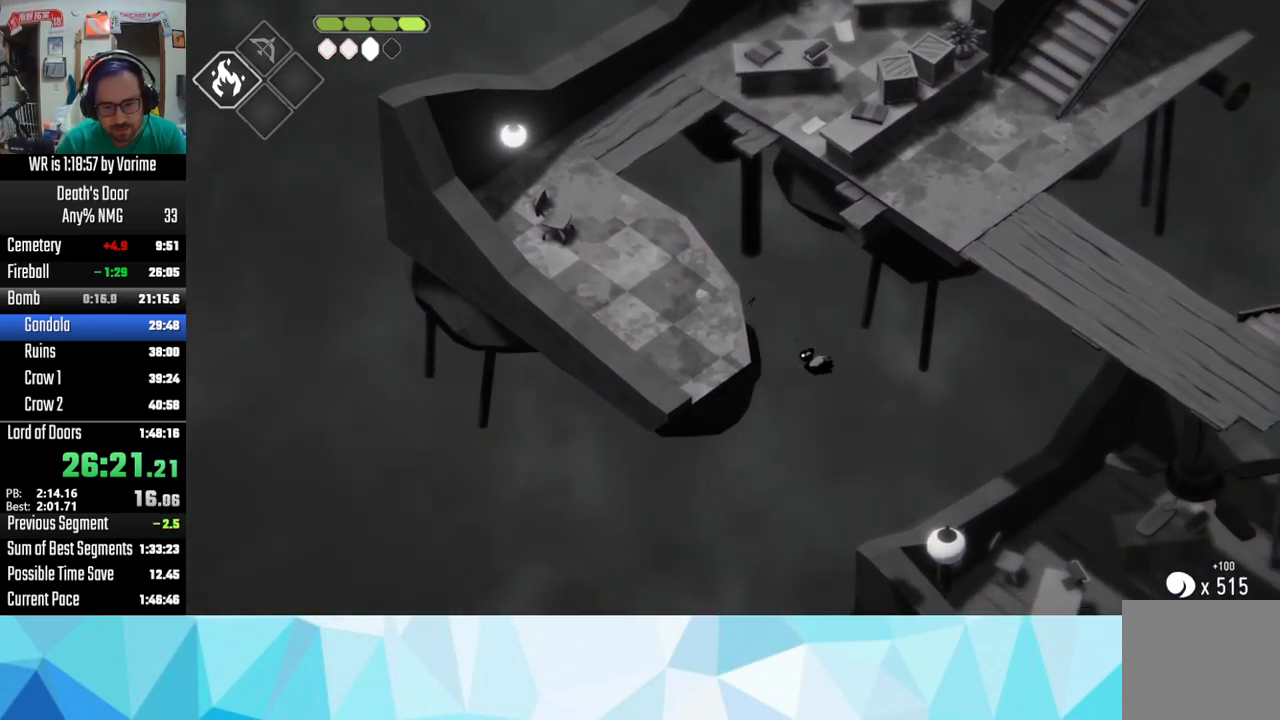
{"buttons": ["CROSS", "L3"], "left_stick": "down-right", "right_stick": "center", "button_events": [[67, "CROSS", "up"], [133, "CROSS", "down"], [266, "CROSS", "up"], [349, "CROSS", "down"], [416, "CROSS", "up"], [499, "CROSS", "down"]]}
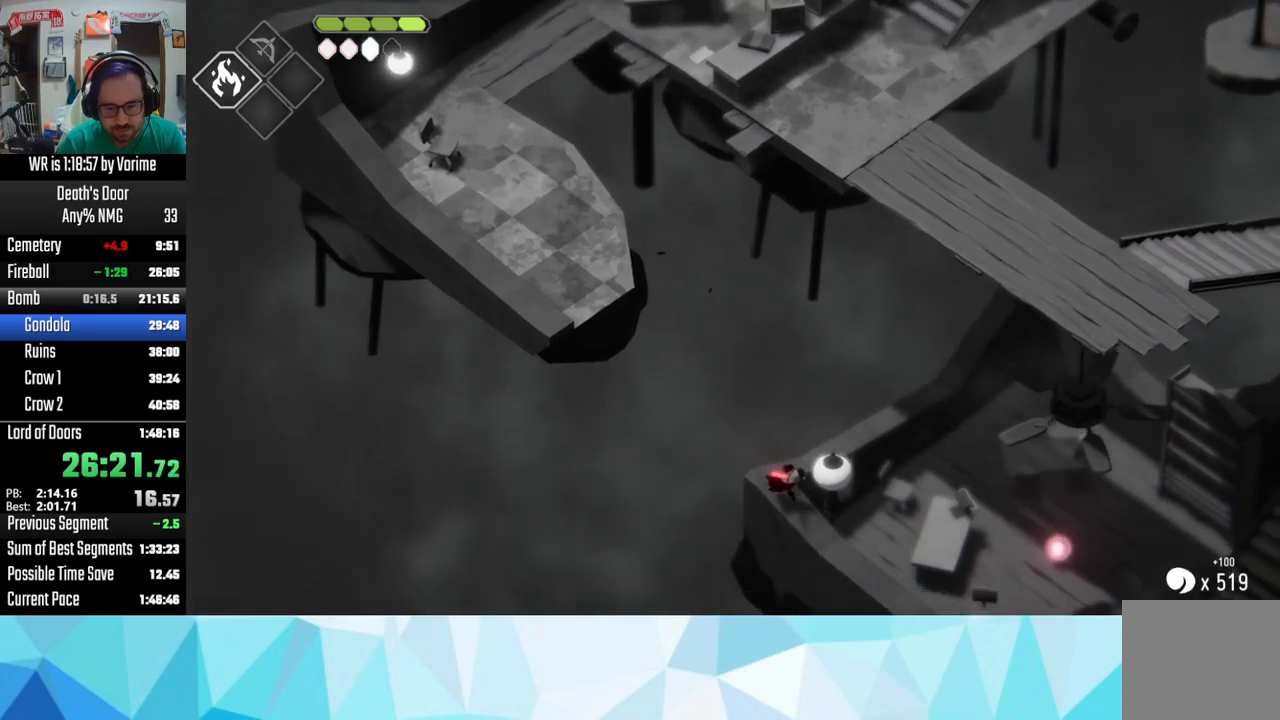
{"buttons": ["CROSS", "L3"], "left_stick": "down-right", "right_stick": "center", "button_events": [[233, "CROSS", "up"], [350, "CROSS", "down"], [450, "CROSS", "up"], [500, "CROSS", "down"]]}
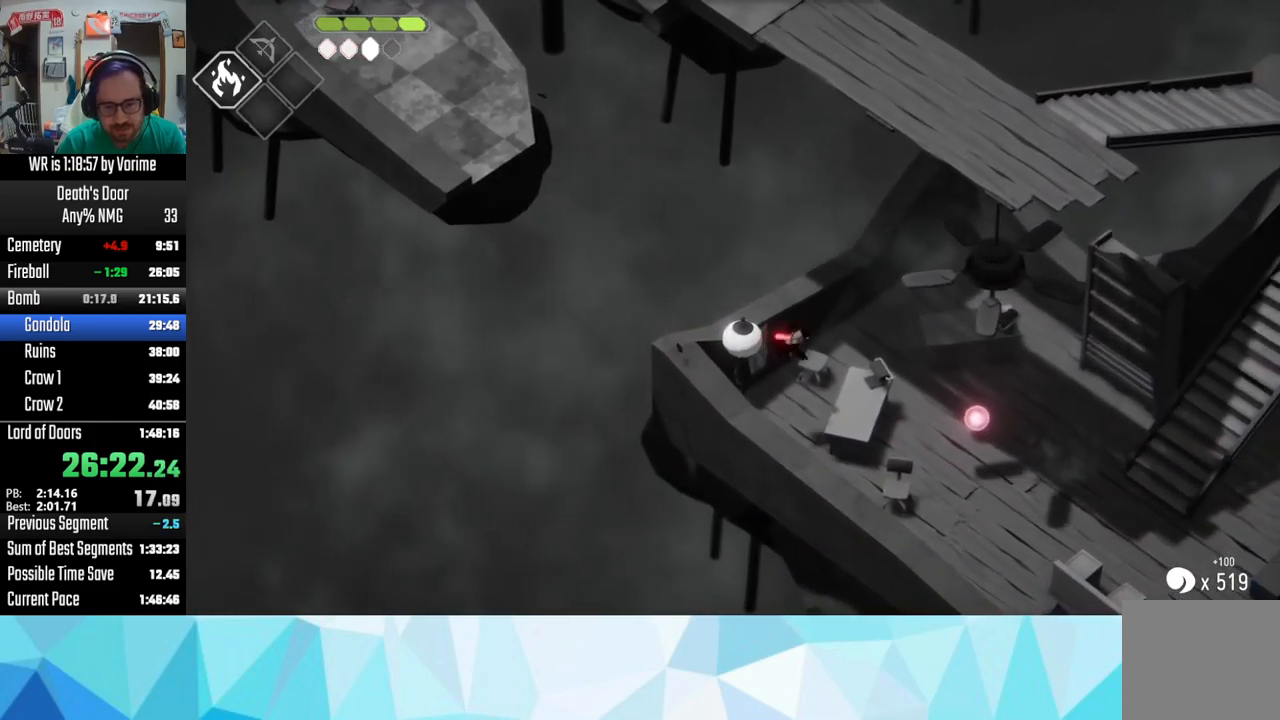
{"buttons": ["L3"], "left_stick": "down-right", "right_stick": "center", "button_events": [[117, "CROSS", "up"], [167, "CROSS", "down"], [267, "CROSS", "up"]]}
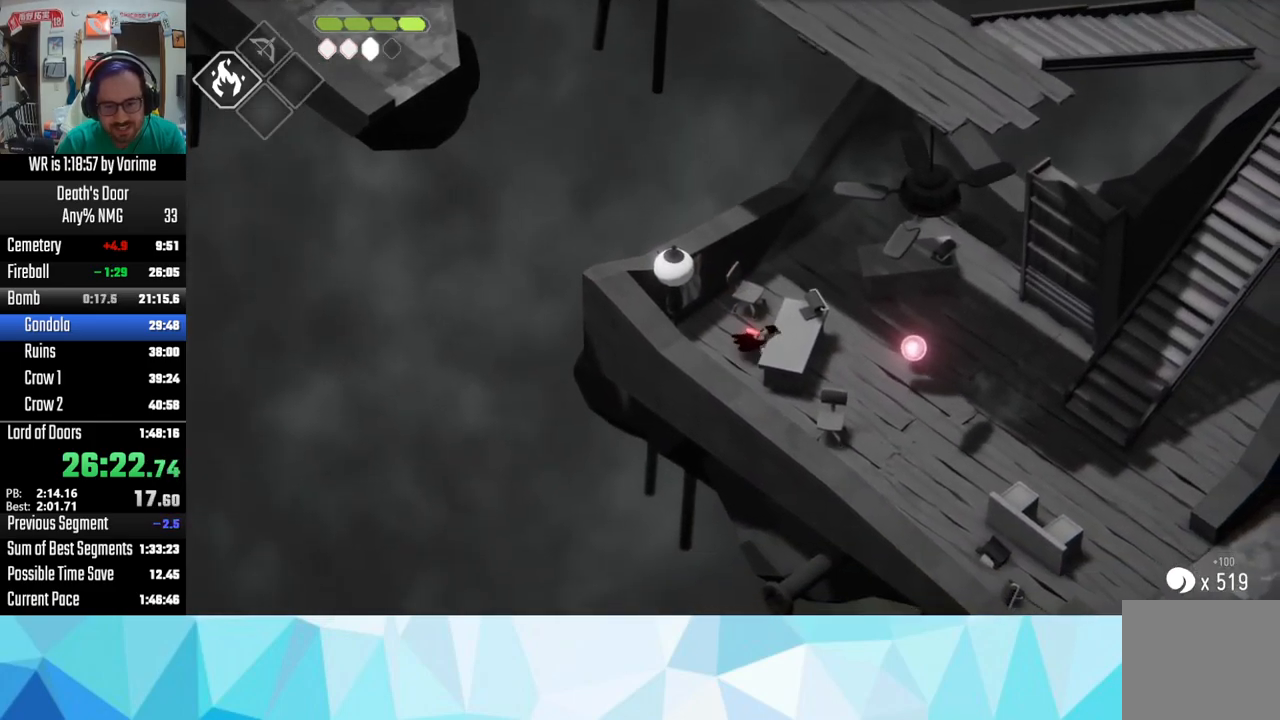
{"buttons": [], "left_stick": "up-right", "right_stick": "center", "button_events": [[67, "CROSS", "down"], [150, "CROSS", "up"], [217, "CROSS", "down"], [333, "CROSS", "up"], [383, "L3", "up"]]}
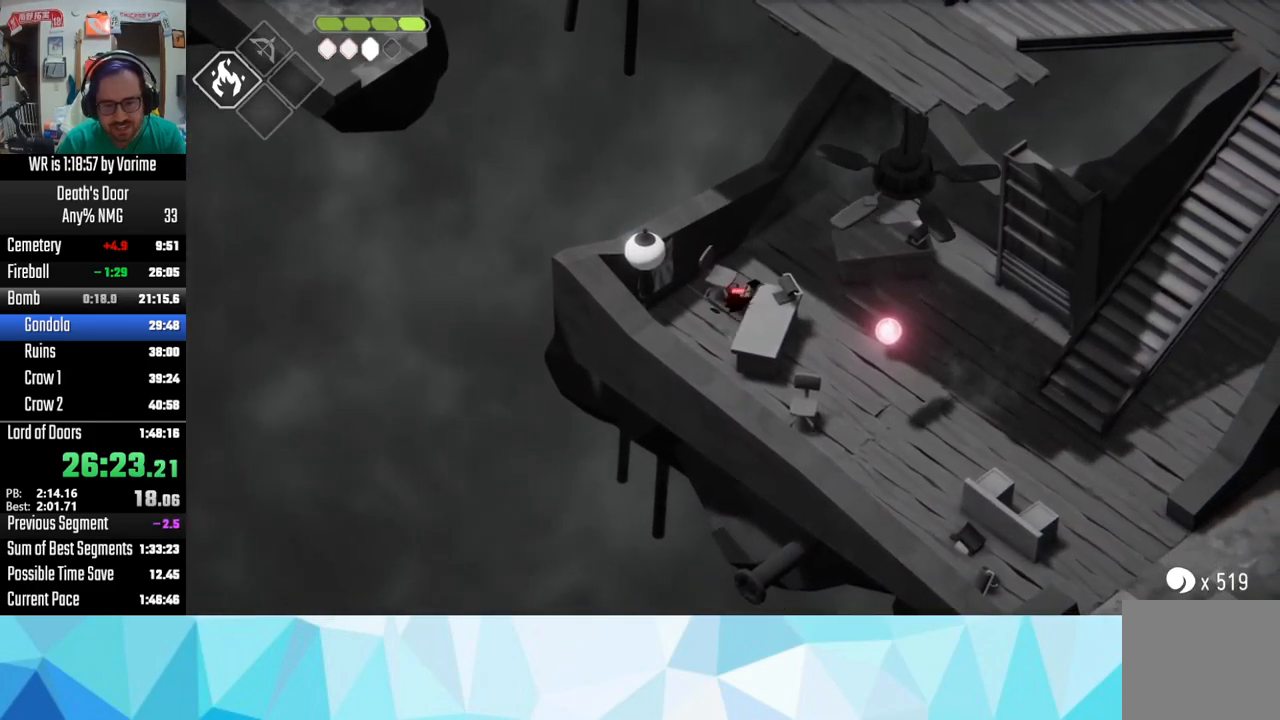
{"buttons": ["L3"], "left_stick": "down", "right_stick": "center", "button_events": [[283, "L3", "down"]]}
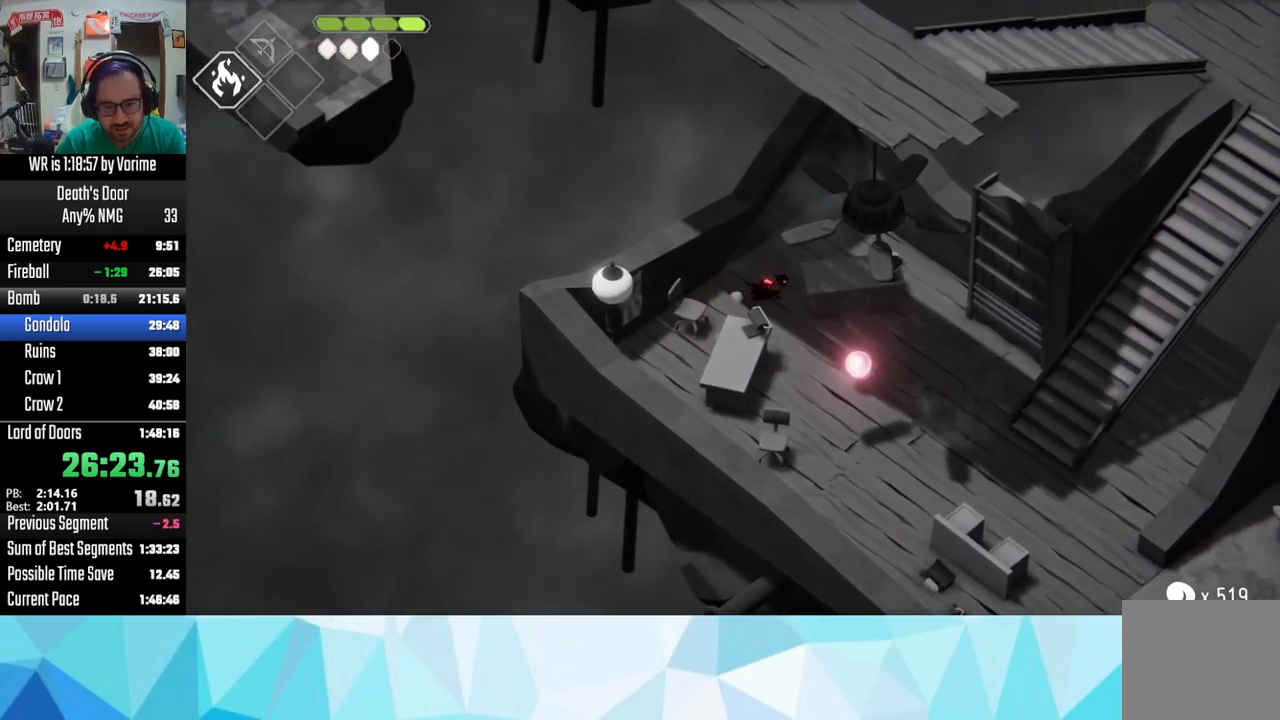
{"buttons": ["TRIANGLE", "L3"], "left_stick": "down", "right_stick": "center", "button_events": [[417, "TRIANGLE", "down"]]}
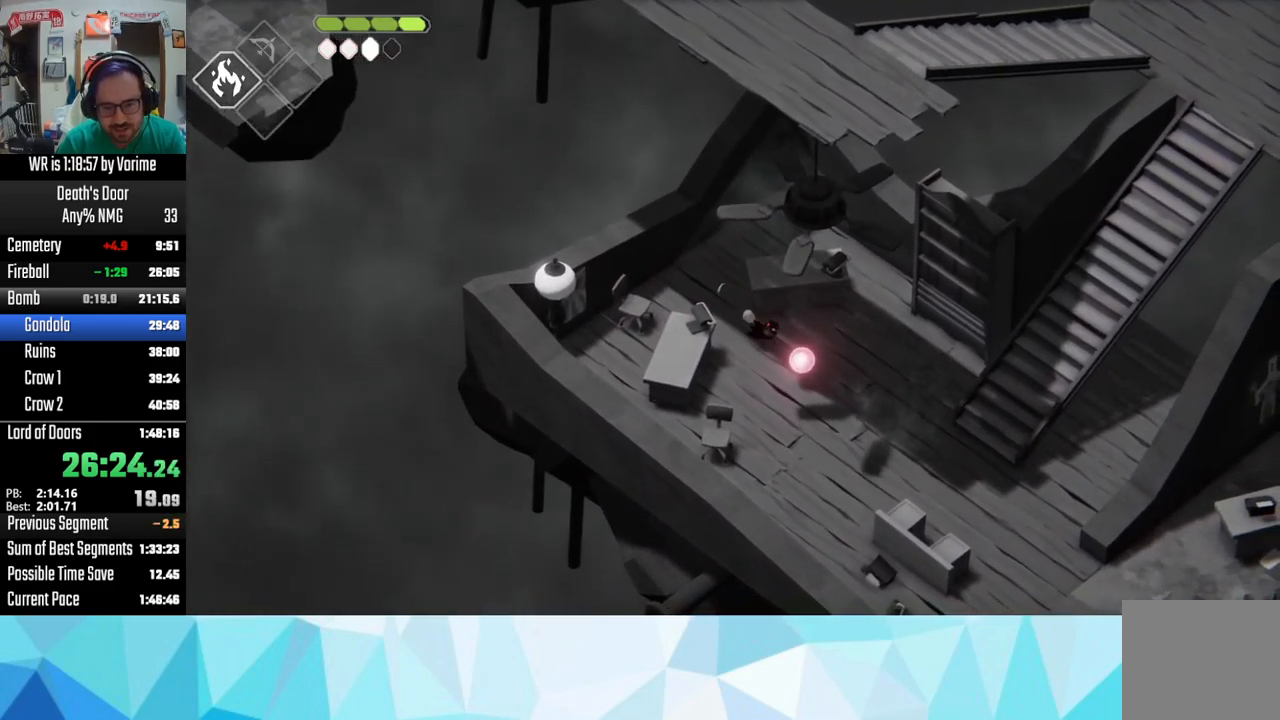
{"buttons": ["CROSS", "L3"], "left_stick": "down", "right_stick": "center", "button_events": [[367, "TRIANGLE", "up"], [500, "CROSS", "down"]]}